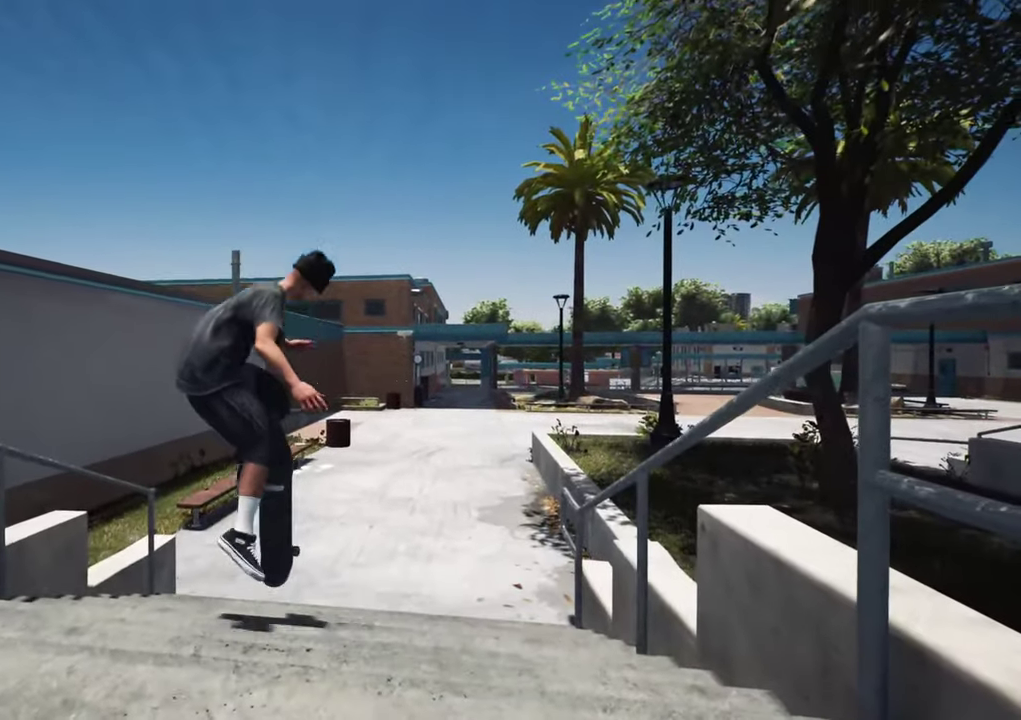
Gameplay with a controller (Xbox layout); each line is a JSON object with the inputs held at the frame after it (dt_ms = milliseconds from this image to that frame). "events" lists button and stick changes between this image and that frame as [ms after this image, input, new state], when the widget could be followed in between. This overlay highlights the sticks when they move; stick clicks (L3 R3) are not distinguishable. Not read: L3 R3.
{"dt_ms": 300, "buttons": [], "left_stick": "center", "right_stick": "center"}
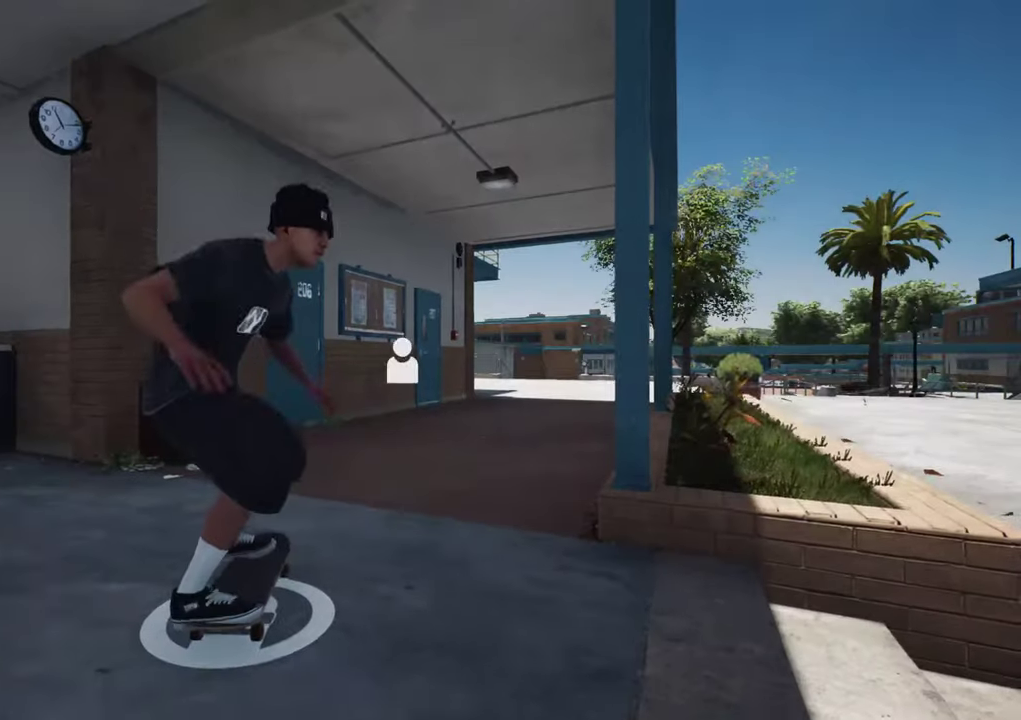
{"dt_ms": 700, "buttons": [], "left_stick": "center", "right_stick": "center", "events": []}
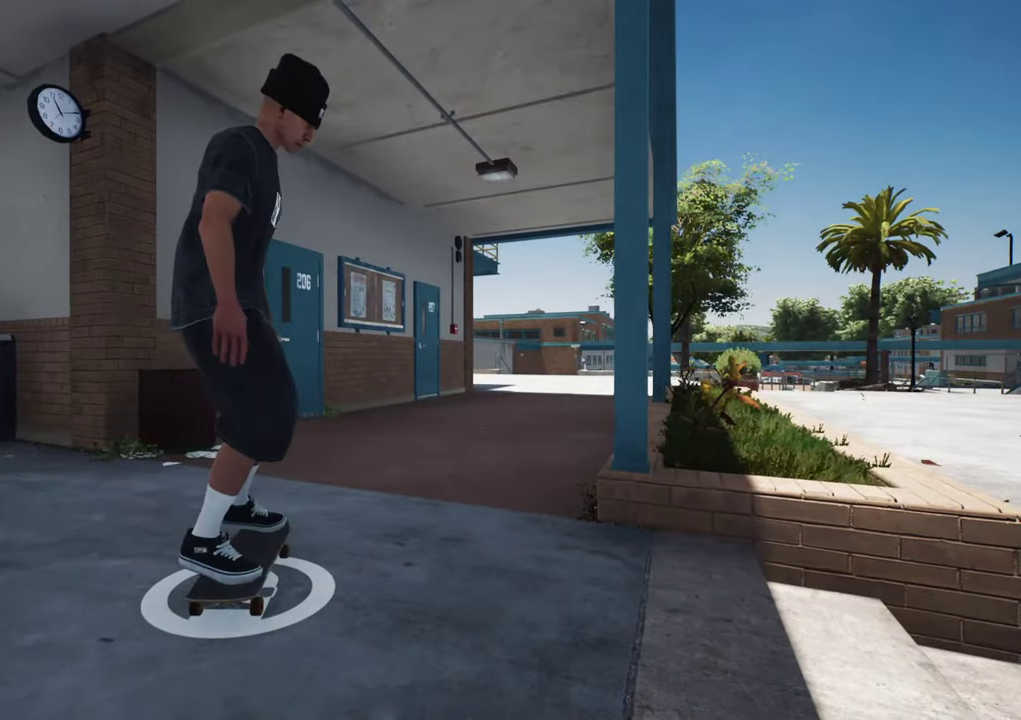
{"dt_ms": 500, "buttons": [], "left_stick": "center", "right_stick": "center", "events": [[217, "R2", "down"], [500, "R2", "up"]]}
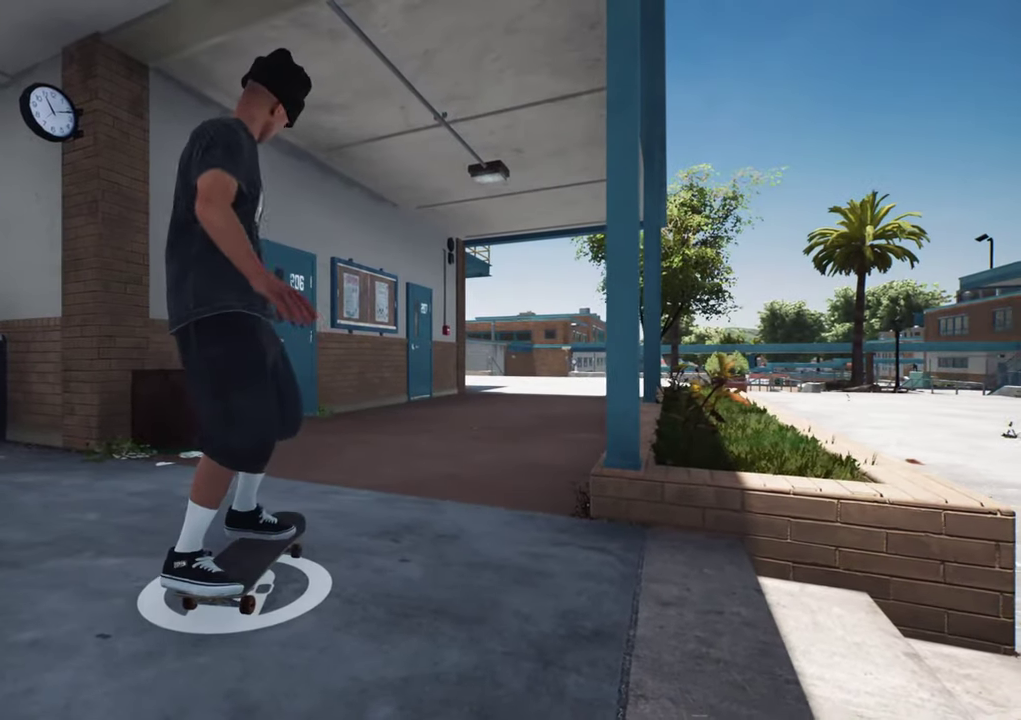
{"dt_ms": 500, "buttons": [], "left_stick": "center", "right_stick": "center", "events": []}
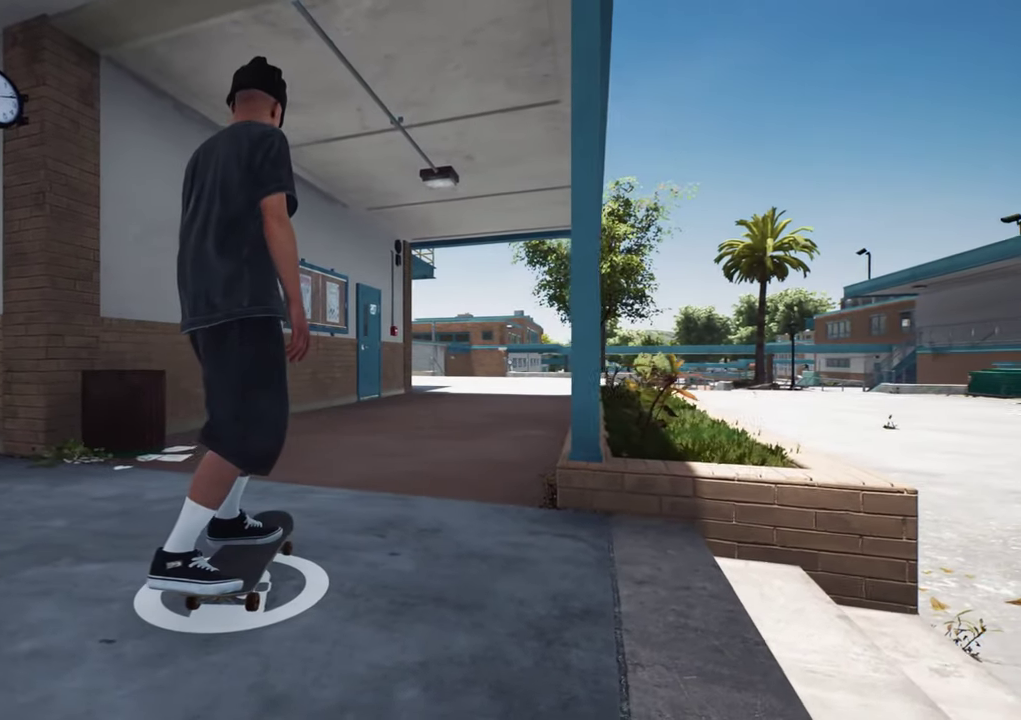
{"dt_ms": 500, "buttons": [], "left_stick": "center", "right_stick": "down", "events": [[83, "right_stick", "down"]]}
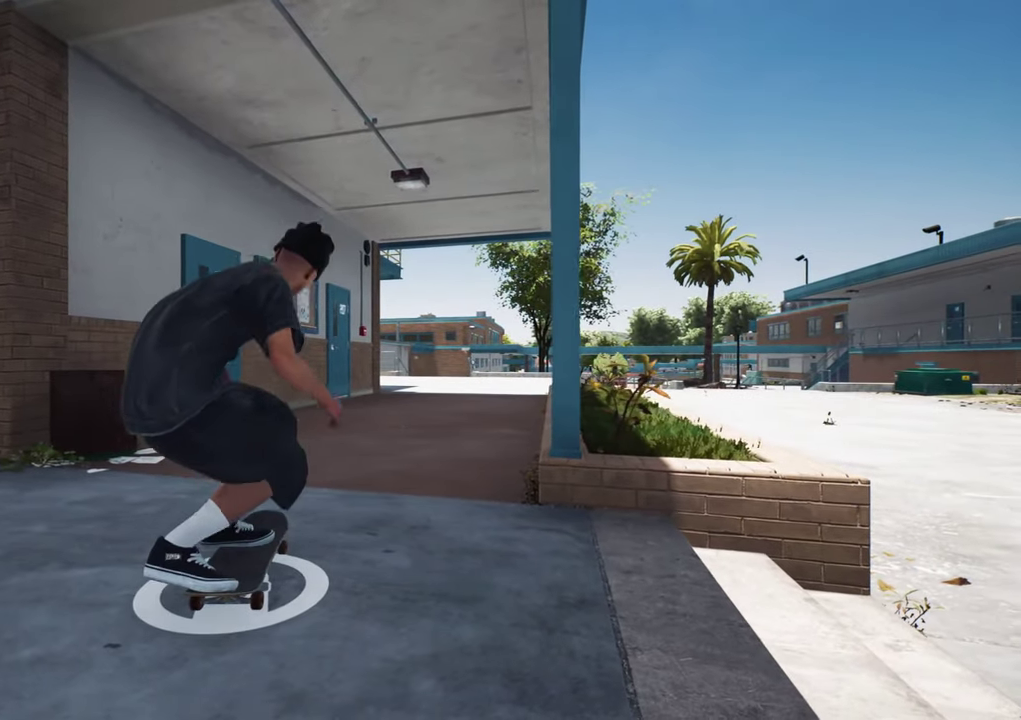
{"dt_ms": 500, "buttons": [], "left_stick": "center", "right_stick": "down", "events": []}
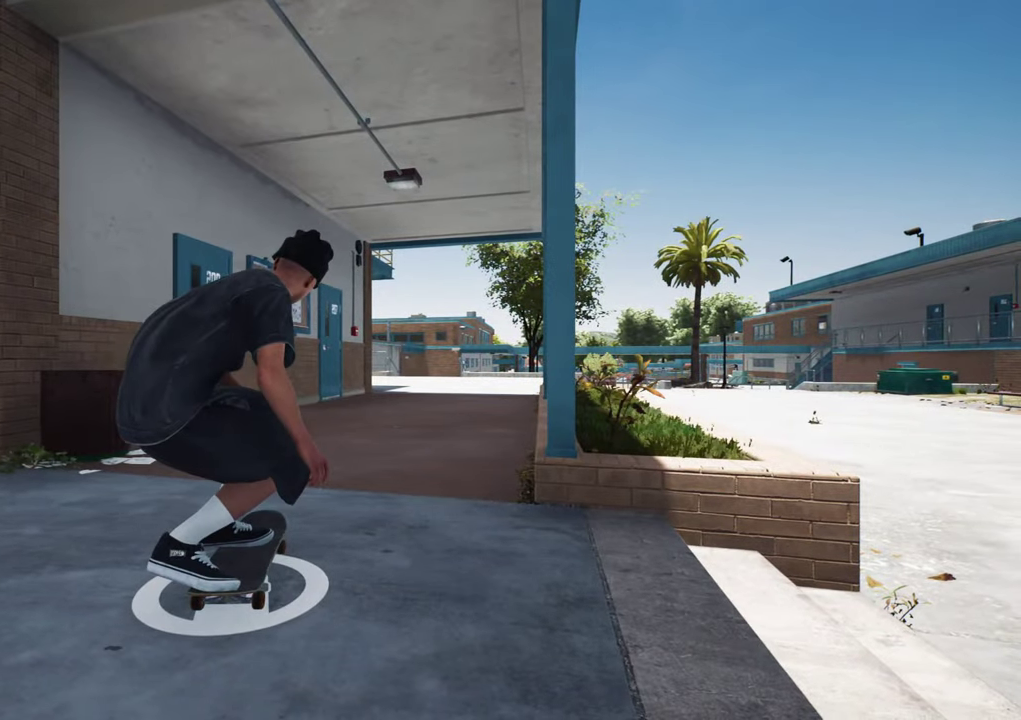
{"dt_ms": 500, "buttons": [], "left_stick": "center", "right_stick": "down", "events": []}
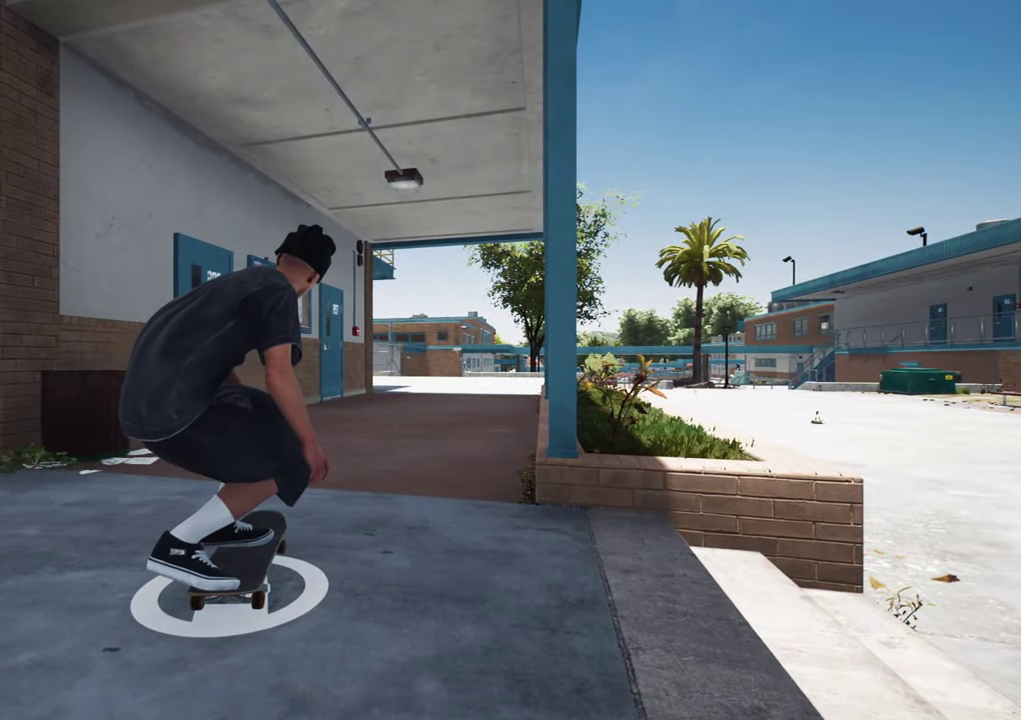
{"dt_ms": 500, "buttons": [], "left_stick": "center", "right_stick": "down", "events": []}
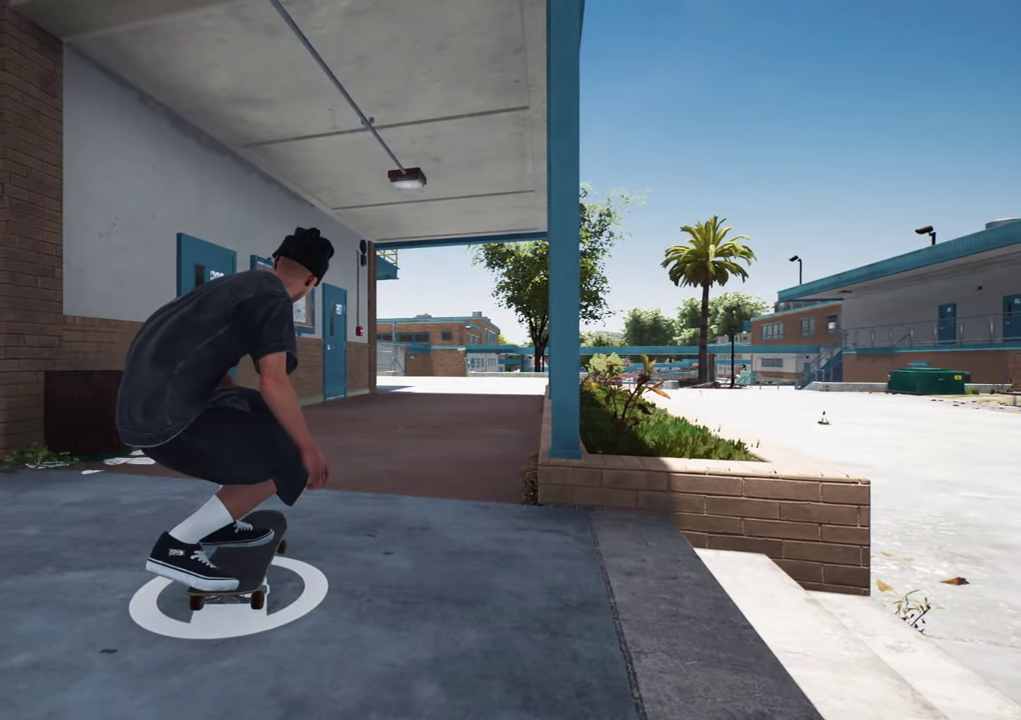
{"dt_ms": 500, "buttons": [], "left_stick": "center", "right_stick": "down", "events": []}
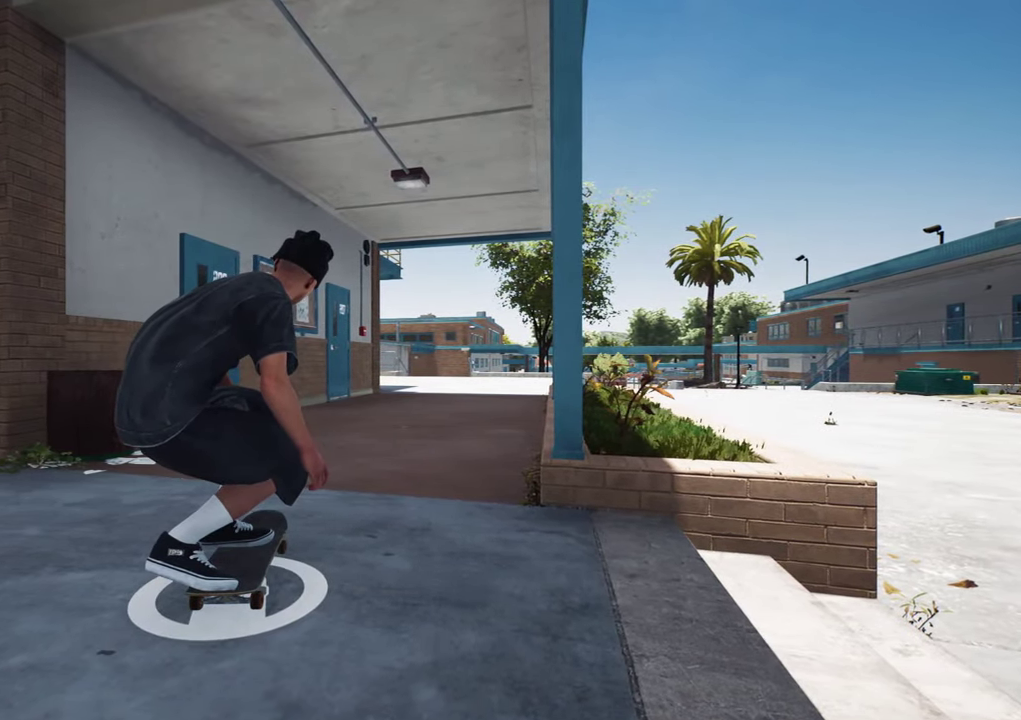
{"dt_ms": 500, "buttons": [], "left_stick": "center", "right_stick": "down", "events": []}
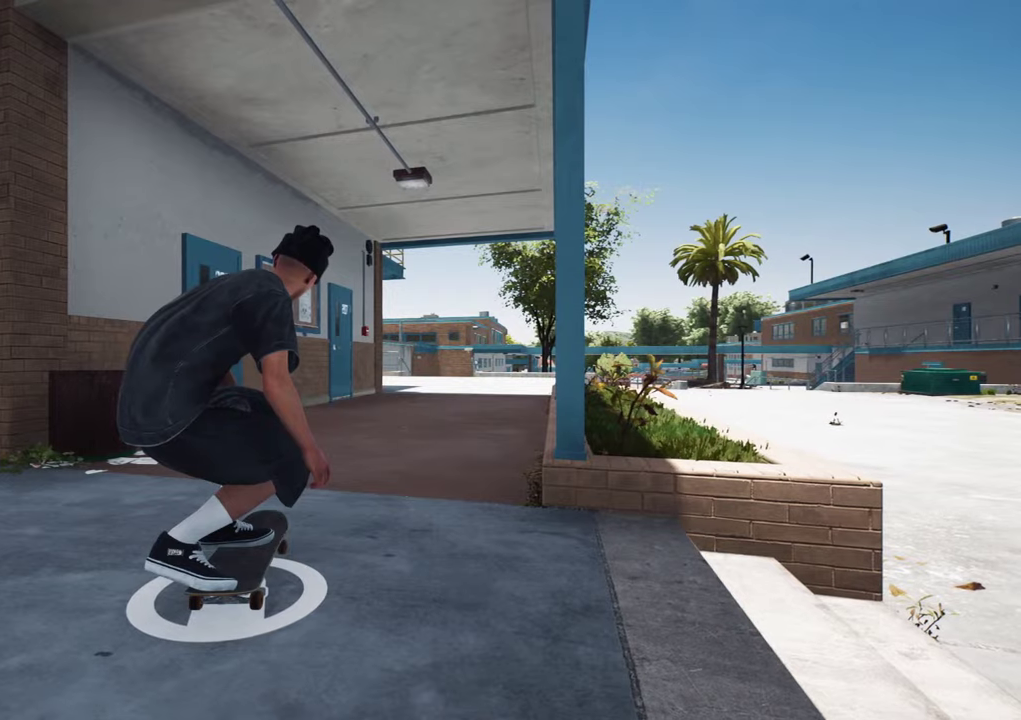
{"dt_ms": 500, "buttons": [], "left_stick": "center", "right_stick": "down", "events": []}
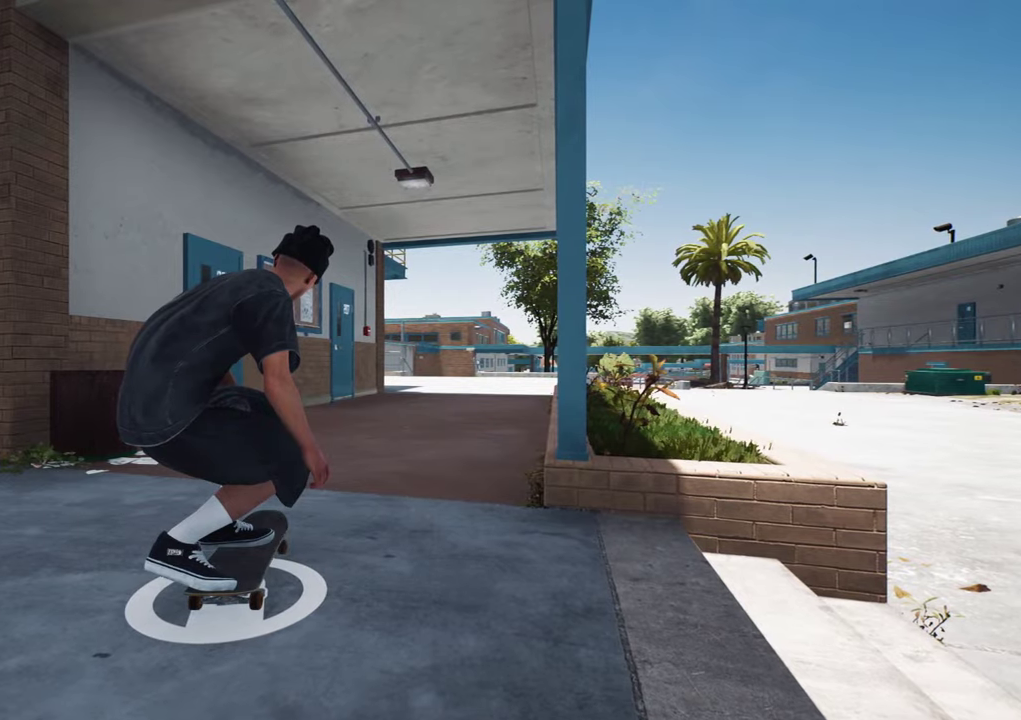
{"dt_ms": 500, "buttons": [], "left_stick": "center", "right_stick": "down", "events": []}
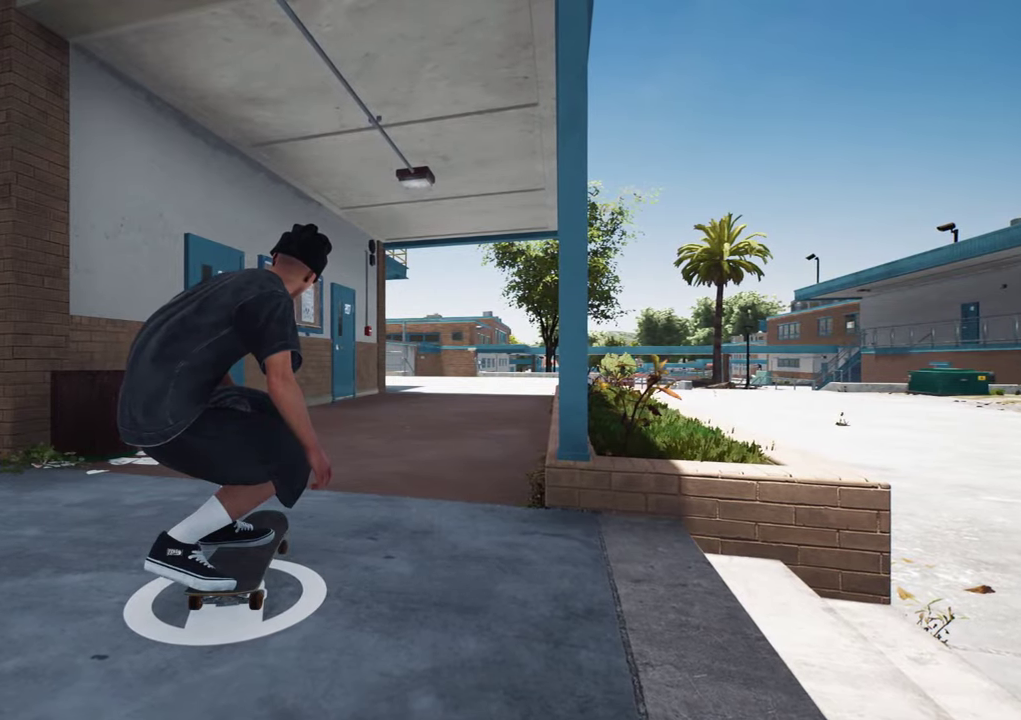
{"dt_ms": 700, "buttons": [], "left_stick": "center", "right_stick": "center", "events": [[217, "left_stick", "up-left"], [267, "right_stick", "center"], [333, "left_stick", "center"]]}
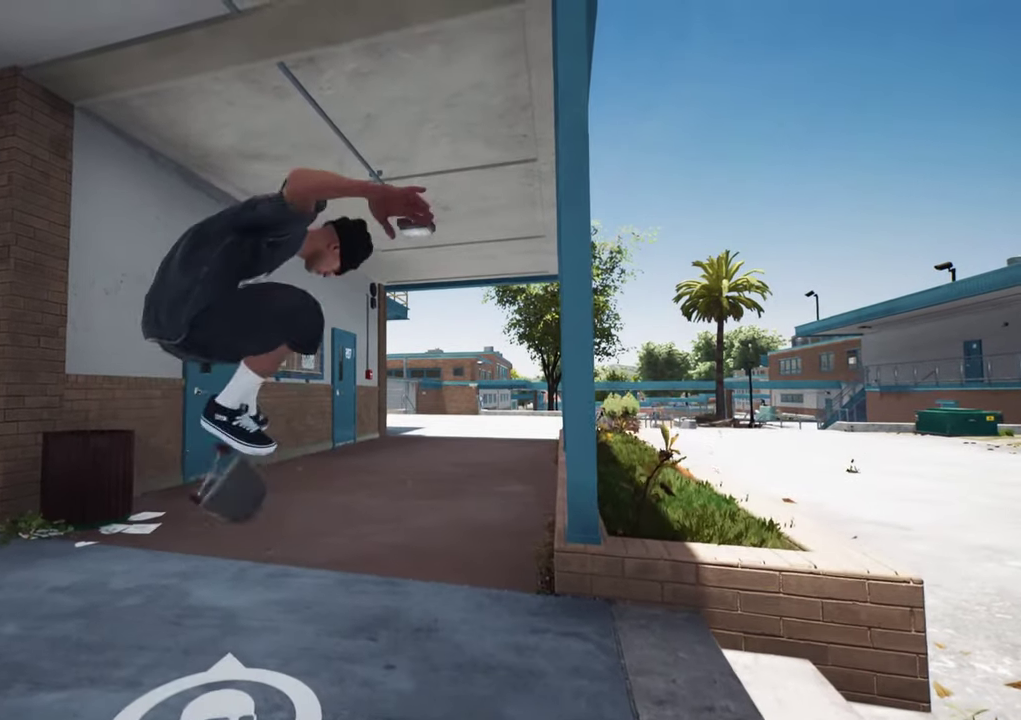
{"dt_ms": 300, "buttons": [], "left_stick": "center", "right_stick": "center", "events": [[83, "right_stick", "up"], [267, "right_stick", "center"]]}
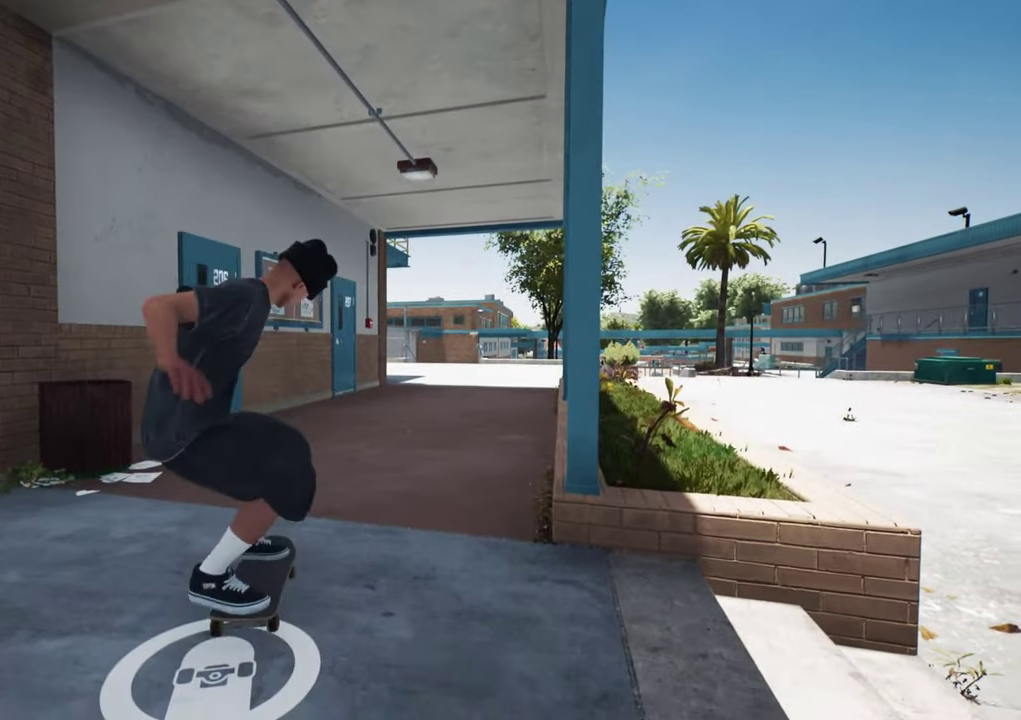
{"dt_ms": 500, "buttons": [], "left_stick": "center", "right_stick": "center", "events": []}
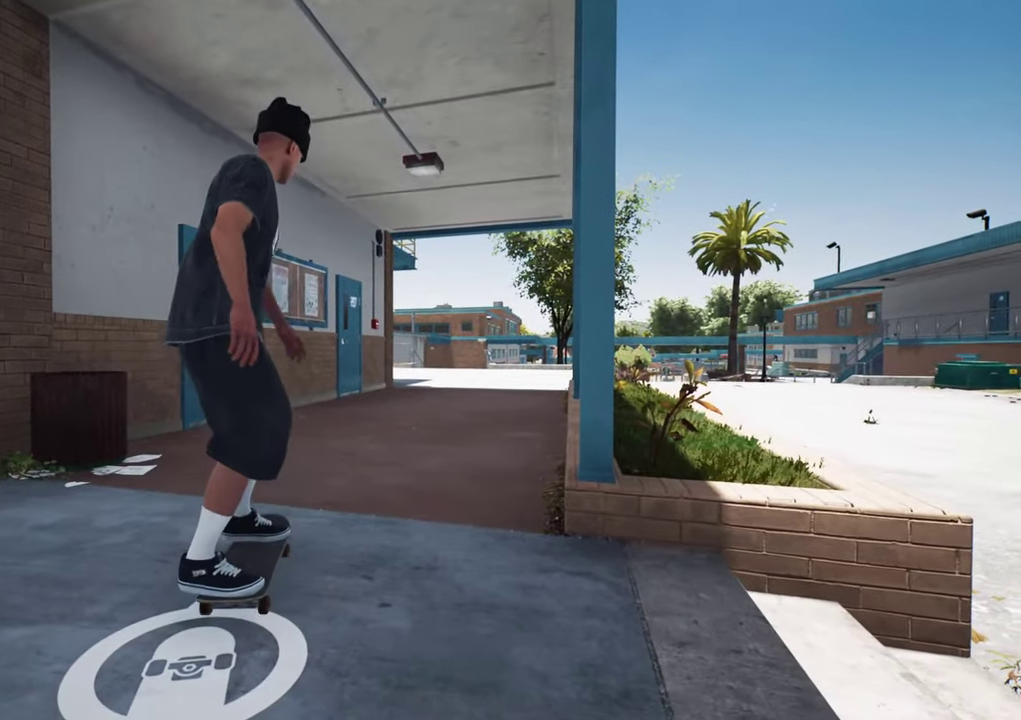
{"dt_ms": 700, "buttons": [], "left_stick": "center", "right_stick": "center", "events": [[67, "right_stick", "down"], [567, "left_stick", "up-left"], [567, "right_stick", "center"], [683, "left_stick", "center"]]}
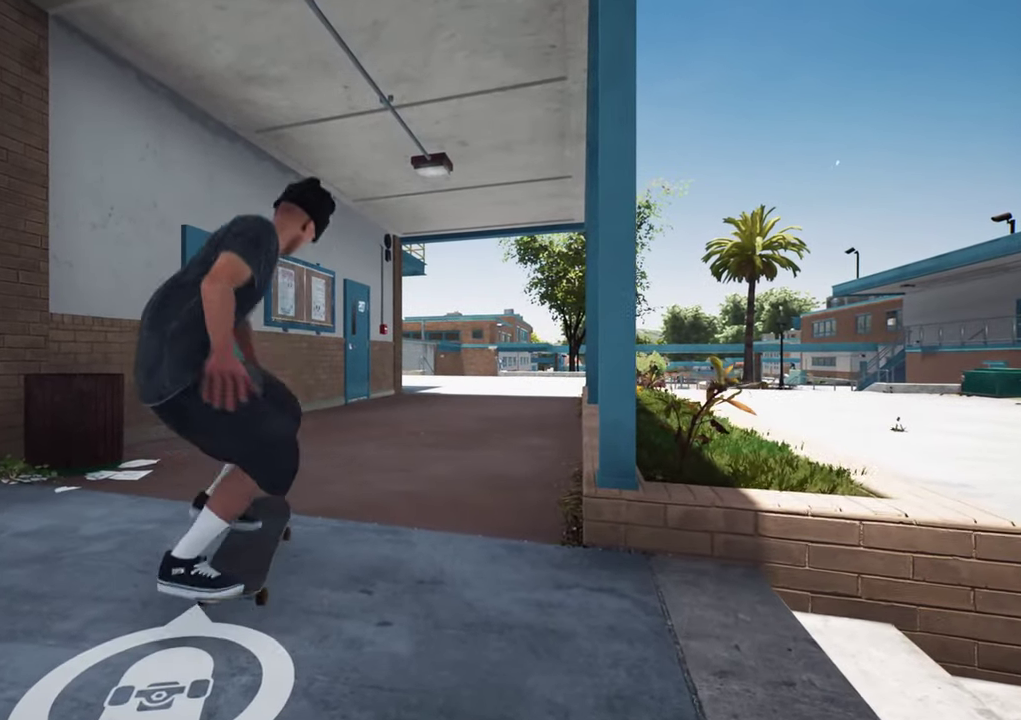
{"dt_ms": 300, "buttons": [], "left_stick": "center", "right_stick": "center", "events": []}